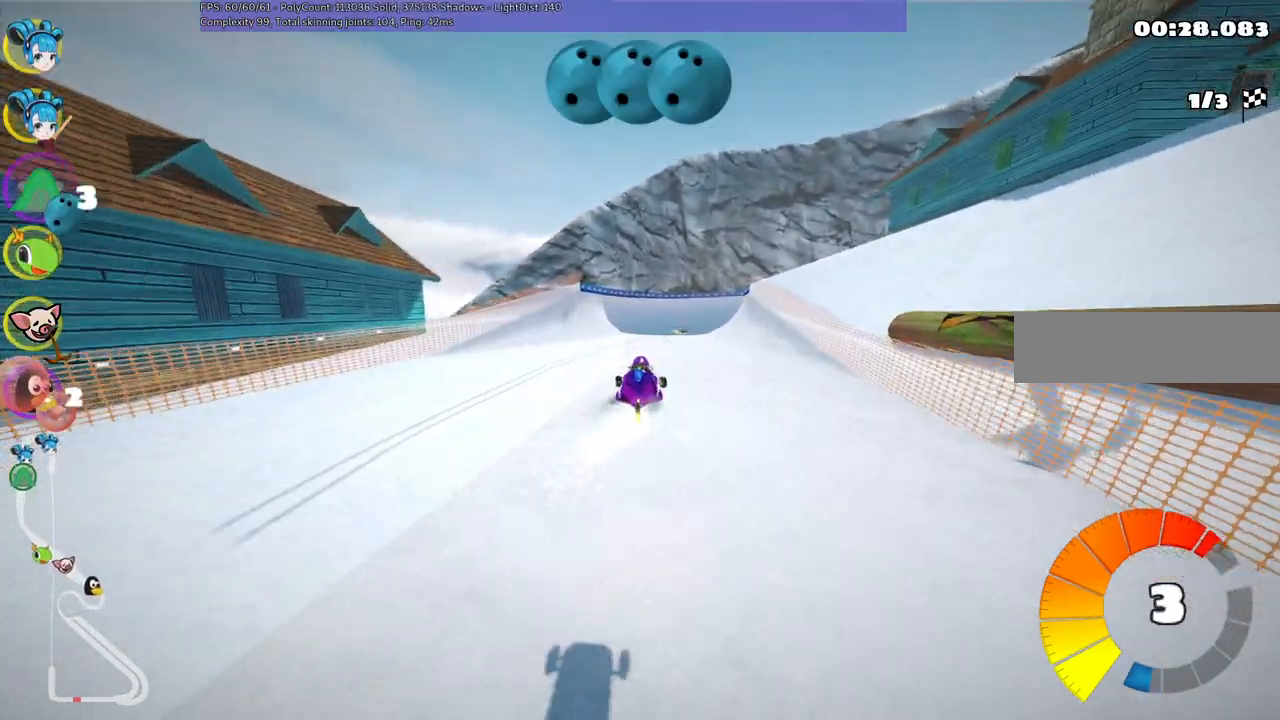
Gameplay with keyboard; each line is a JSON object with the keys held at the frame after it. "events" lists presses ("down") and releases ("up") of ".", "/", "alt_r", "b", "c", "comma", "ctrl_r", "d", "down", "f", "g", "h", "j", "k", "l", "left", "m", "n", "quote", "return", "right", "semicolon", "shift_r", "space", "super", "up" and "v" between this image and that frame as [ms after this image, input, new state], when the widget could be followed in between. No other keys are recorded. Mouse input is not recorded.
{"keys": ["left", "m", "up"], "events": [[283, "right", "down"], [417, "right", "up"]]}
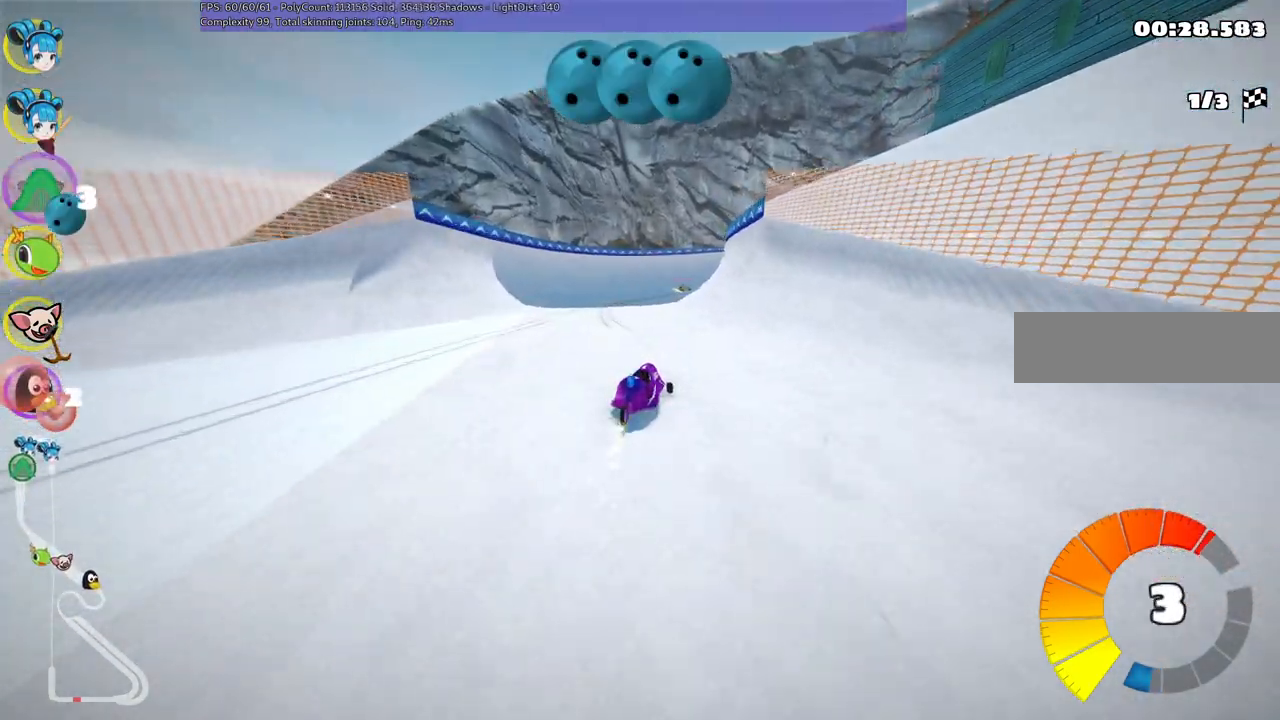
{"keys": ["left", "m", "up"], "events": []}
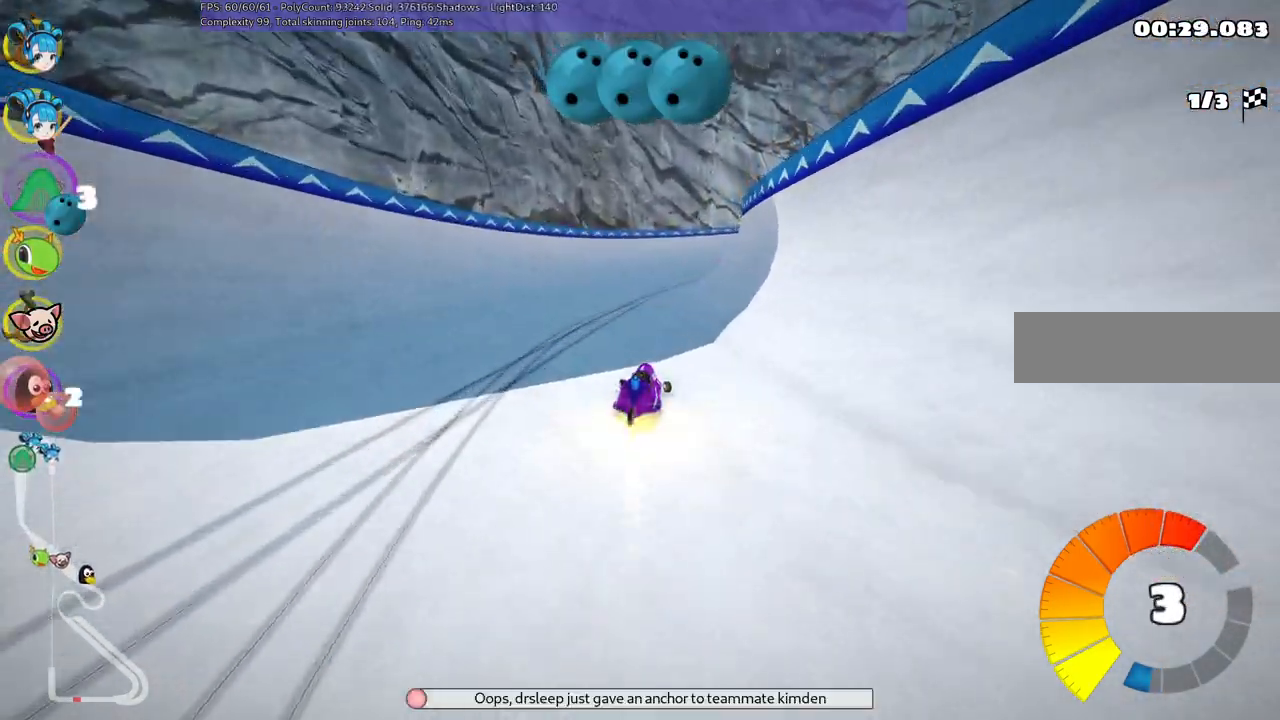
{"keys": ["left", "m", "n", "up"], "events": [[33, "right", "down"], [317, "right", "up"], [467, "n", "down"]]}
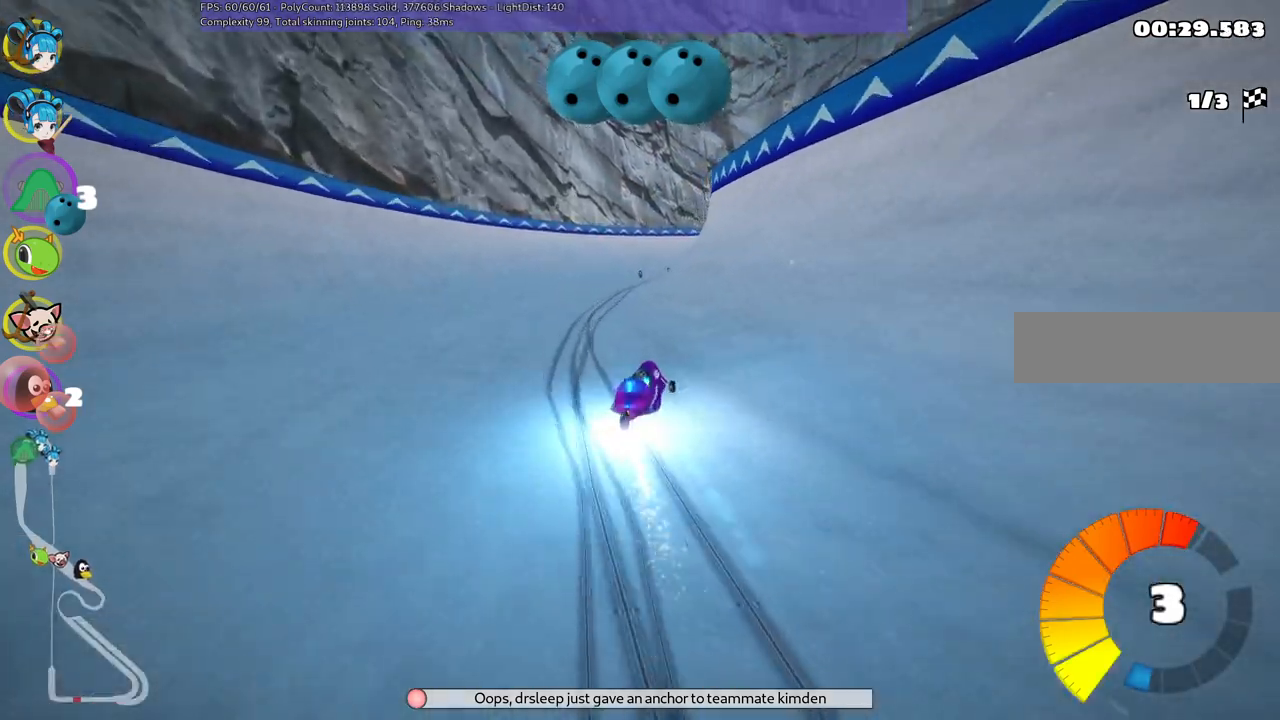
{"keys": ["left", "up"], "events": [[17, "right", "down"], [100, "n", "up"], [333, "right", "up"], [483, "m", "up"]]}
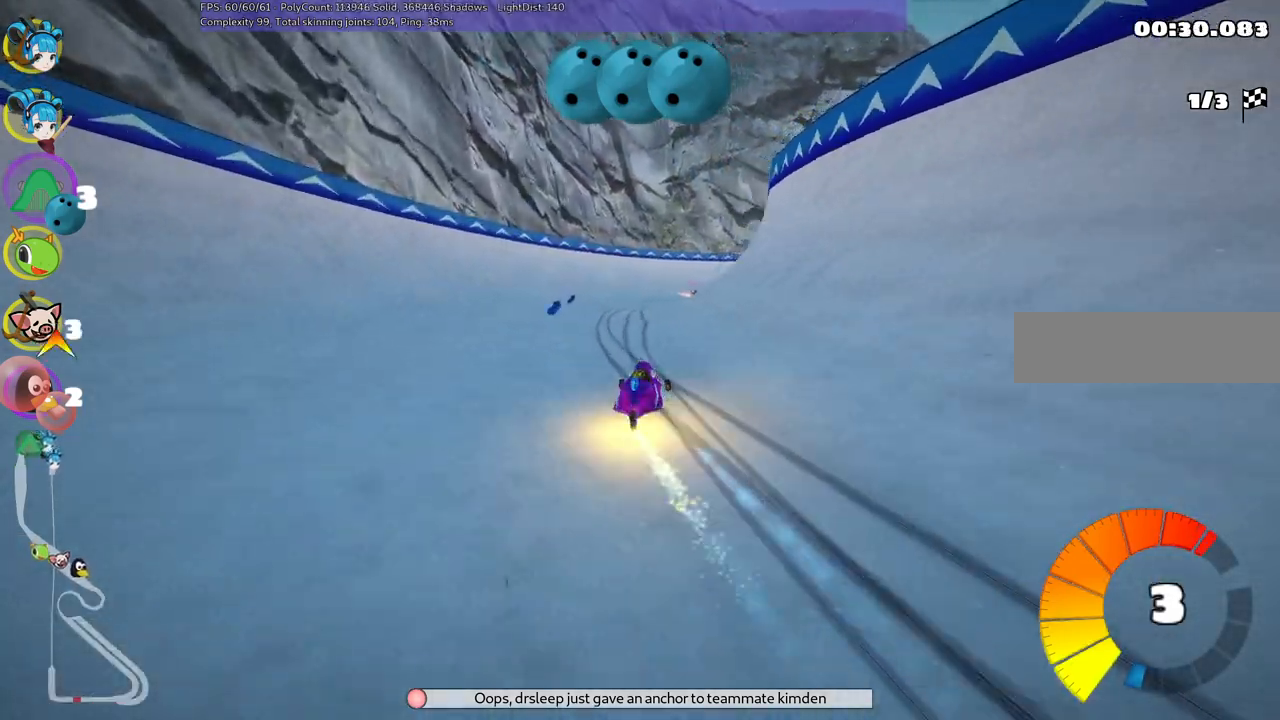
{"keys": ["m", "right", "up"], "events": [[167, "left", "up"], [217, "right", "down"], [500, "m", "down"]]}
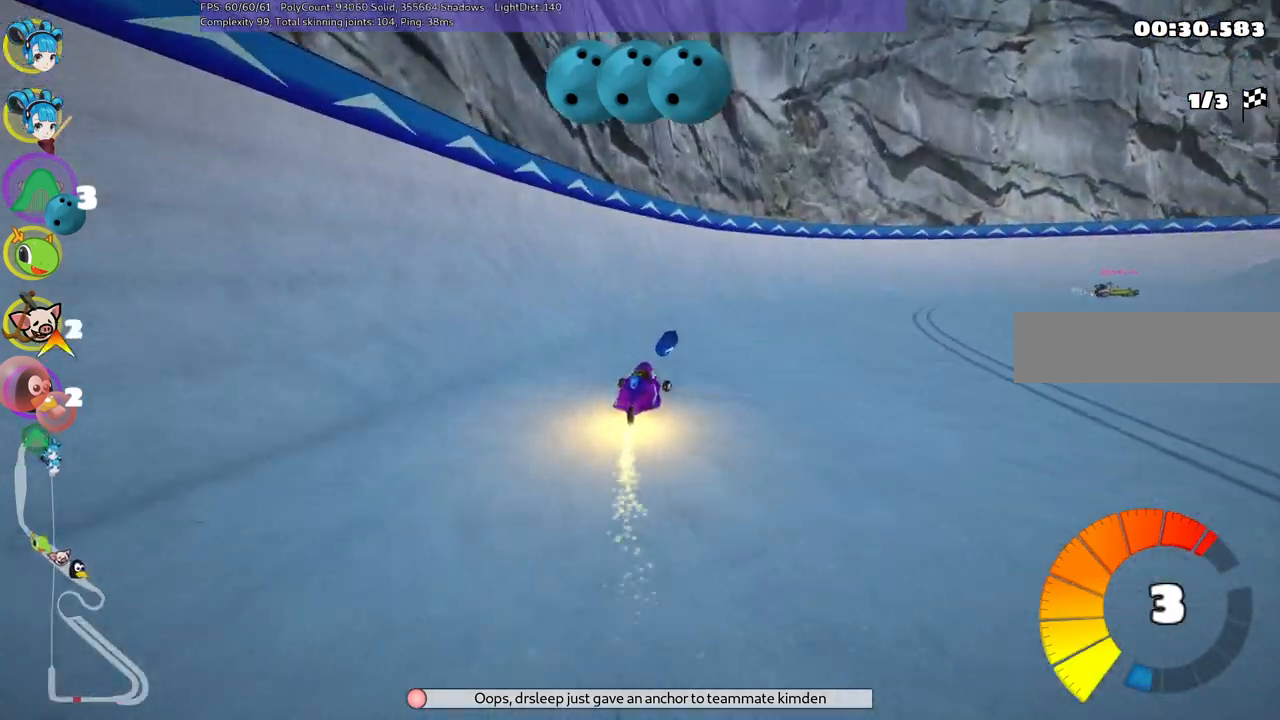
{"keys": ["right", "up"], "events": [[233, "n", "down"], [283, "m", "up"], [417, "n", "up"]]}
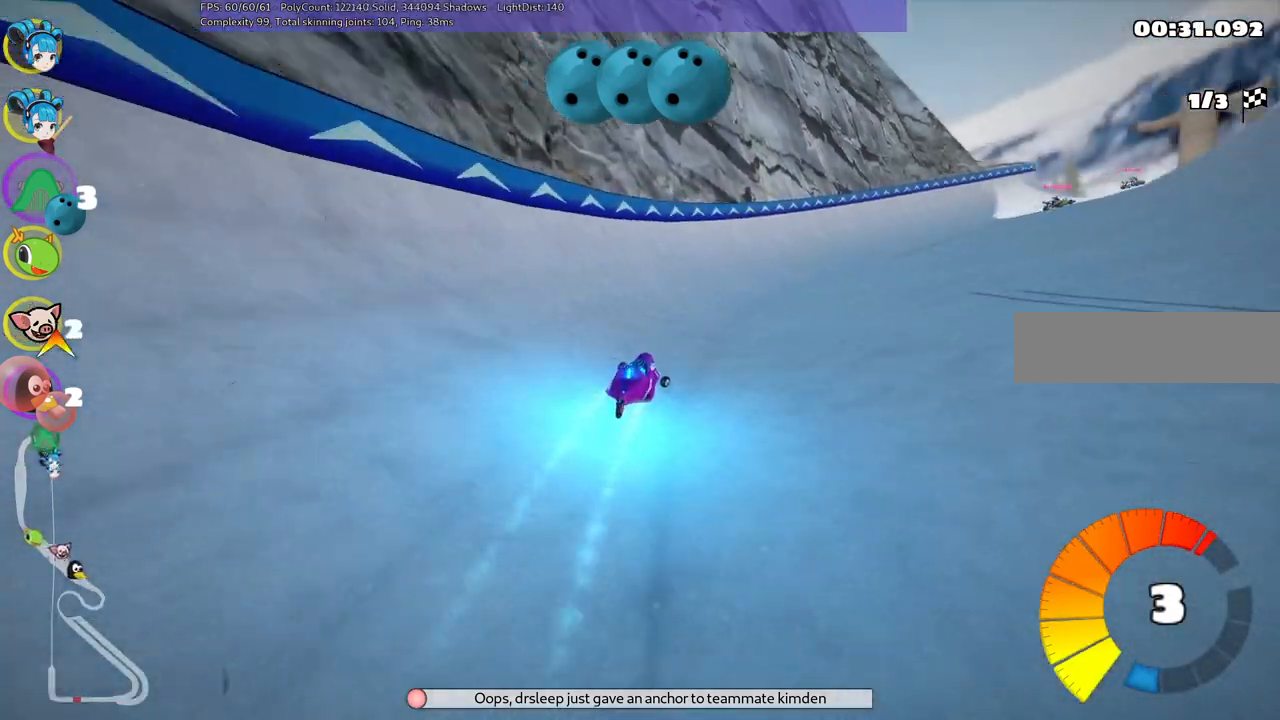
{"keys": ["m", "right", "up"], "events": [[167, "m", "down"]]}
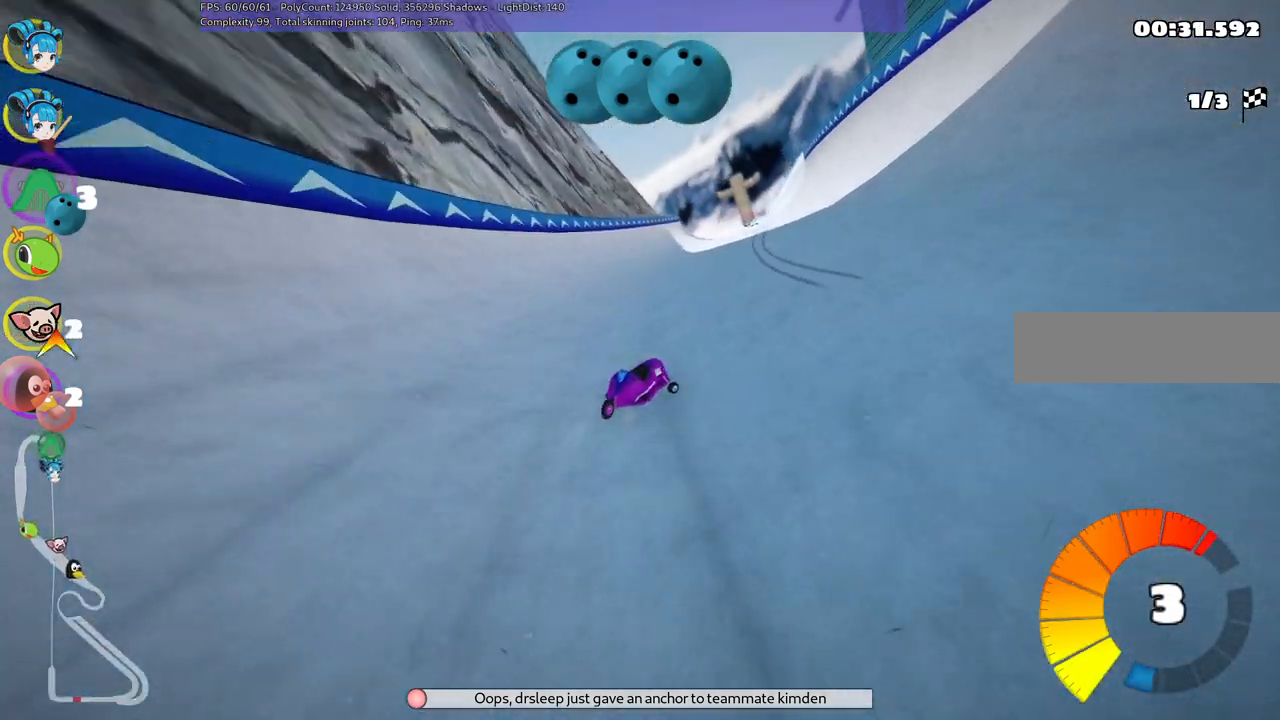
{"keys": ["left", "m", "up"], "events": [[33, "left", "down"], [133, "right", "up"]]}
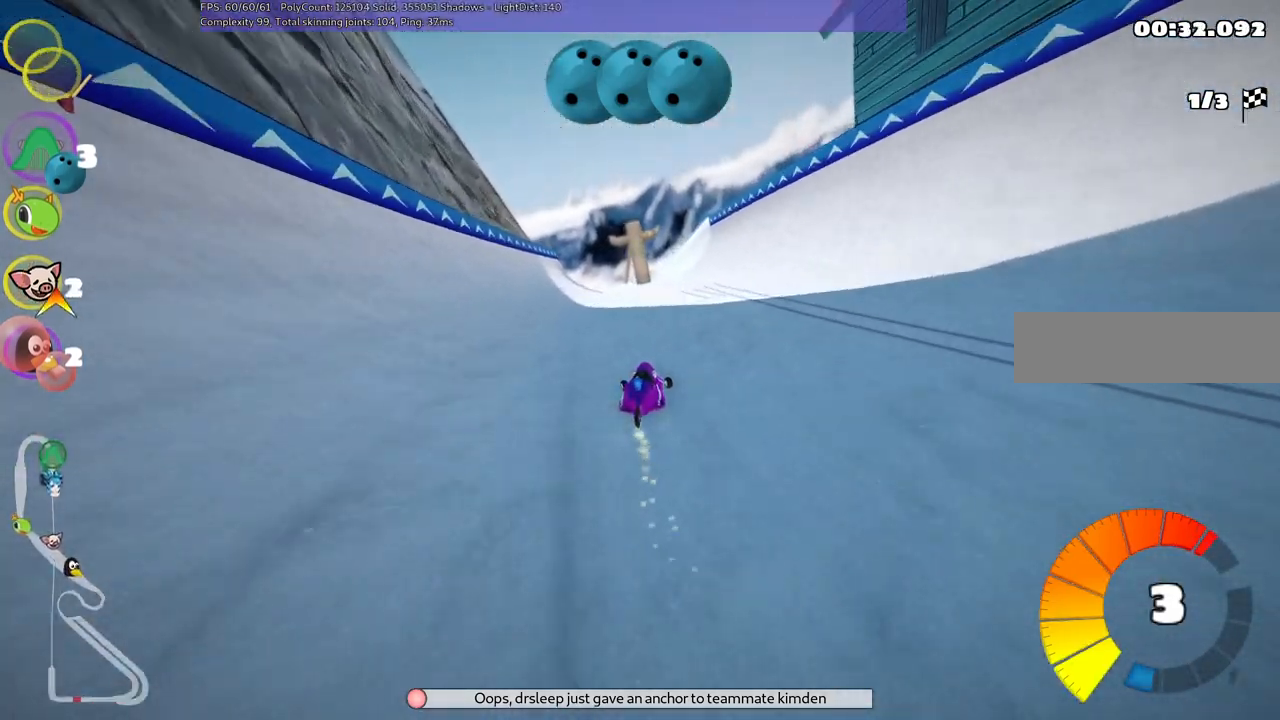
{"keys": ["up"], "events": [[333, "left", "up"], [333, "m", "up"]]}
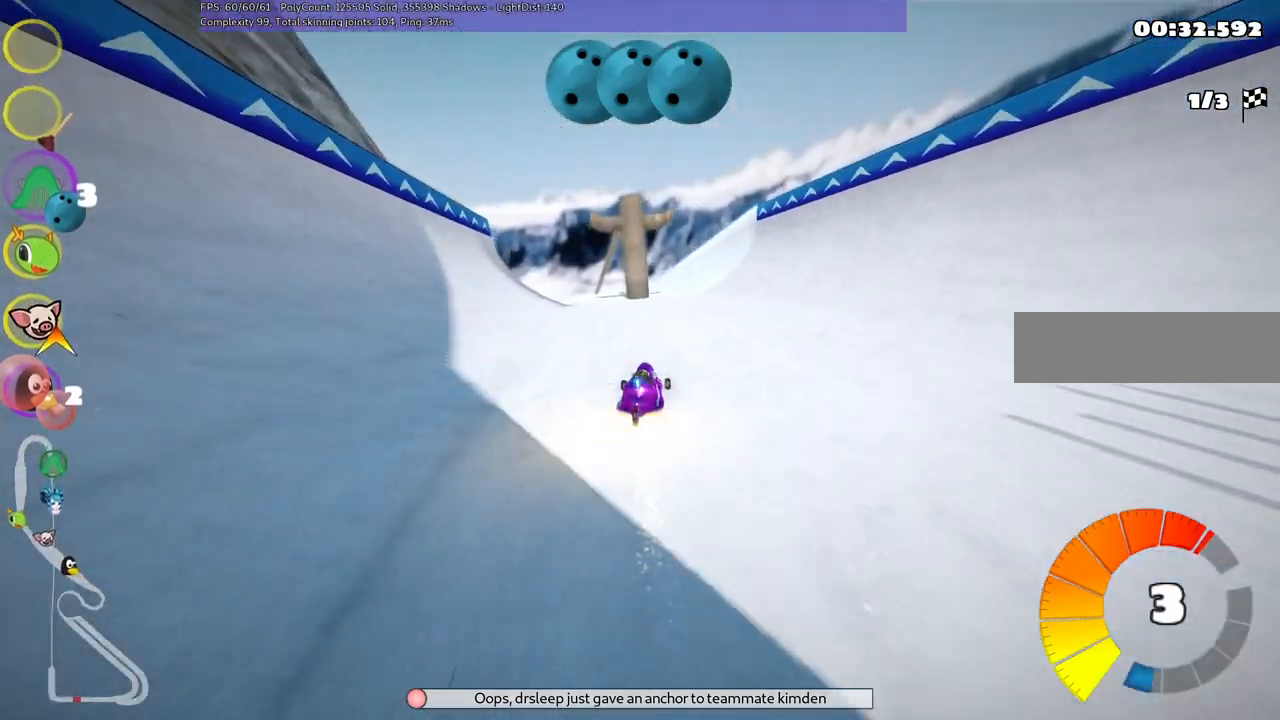
{"keys": ["up"], "events": [[217, "left", "down"], [367, "left", "up"]]}
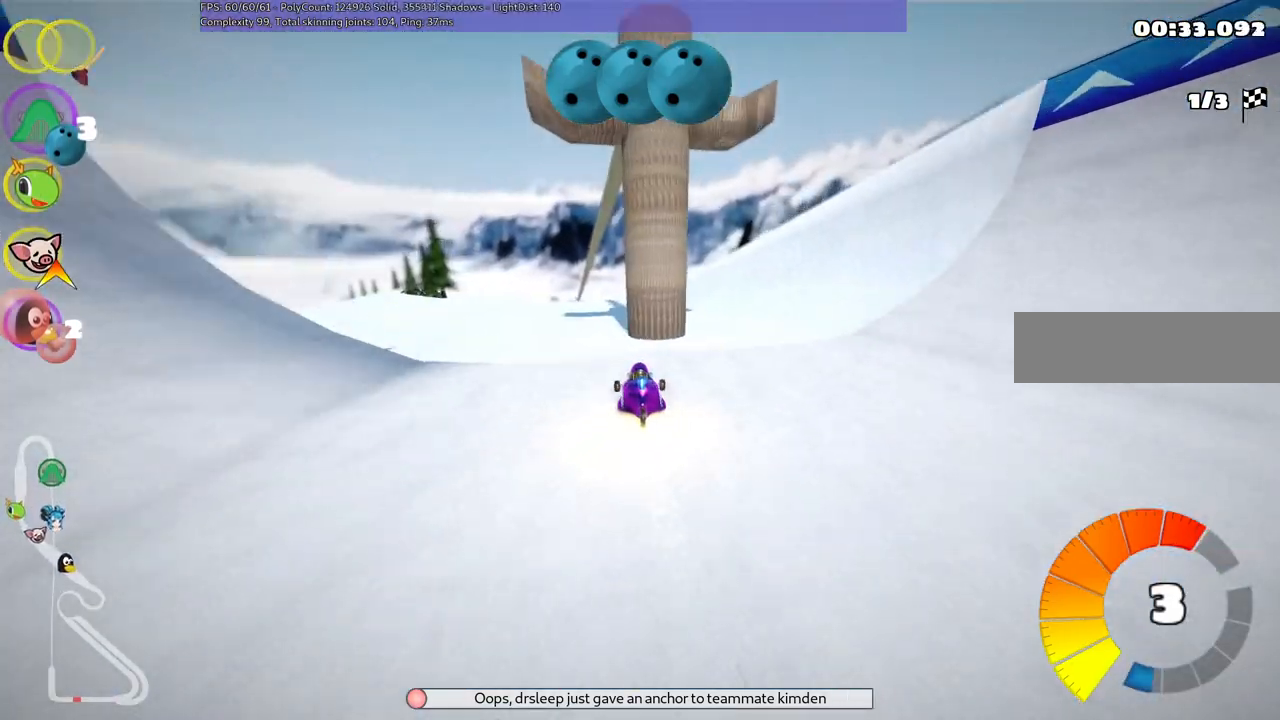
{"keys": ["up"], "events": []}
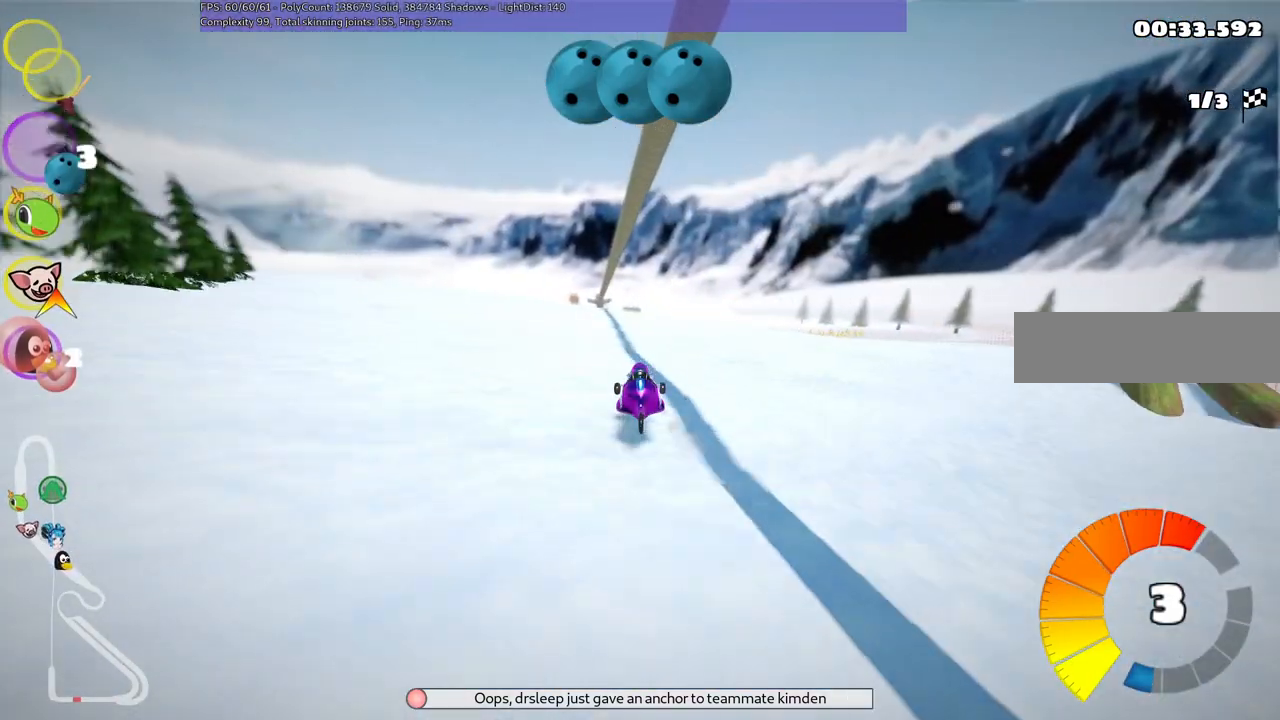
{"keys": ["up"], "events": []}
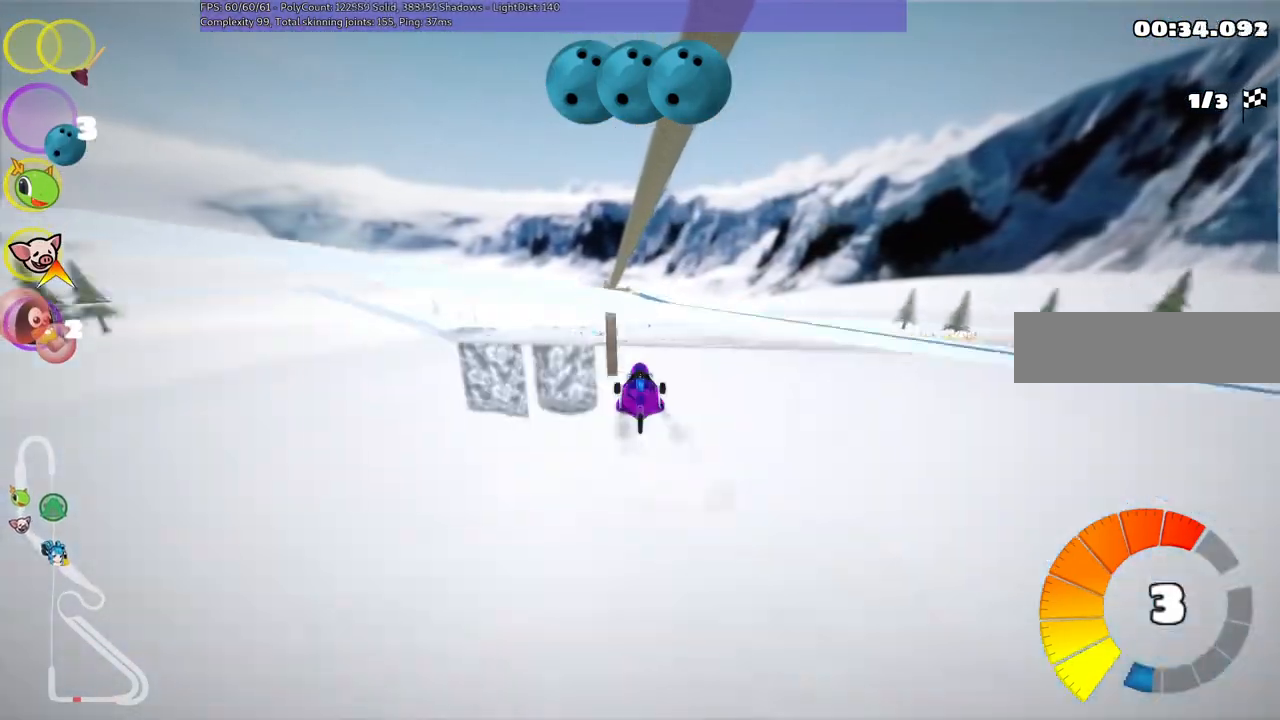
{"keys": ["up"], "events": []}
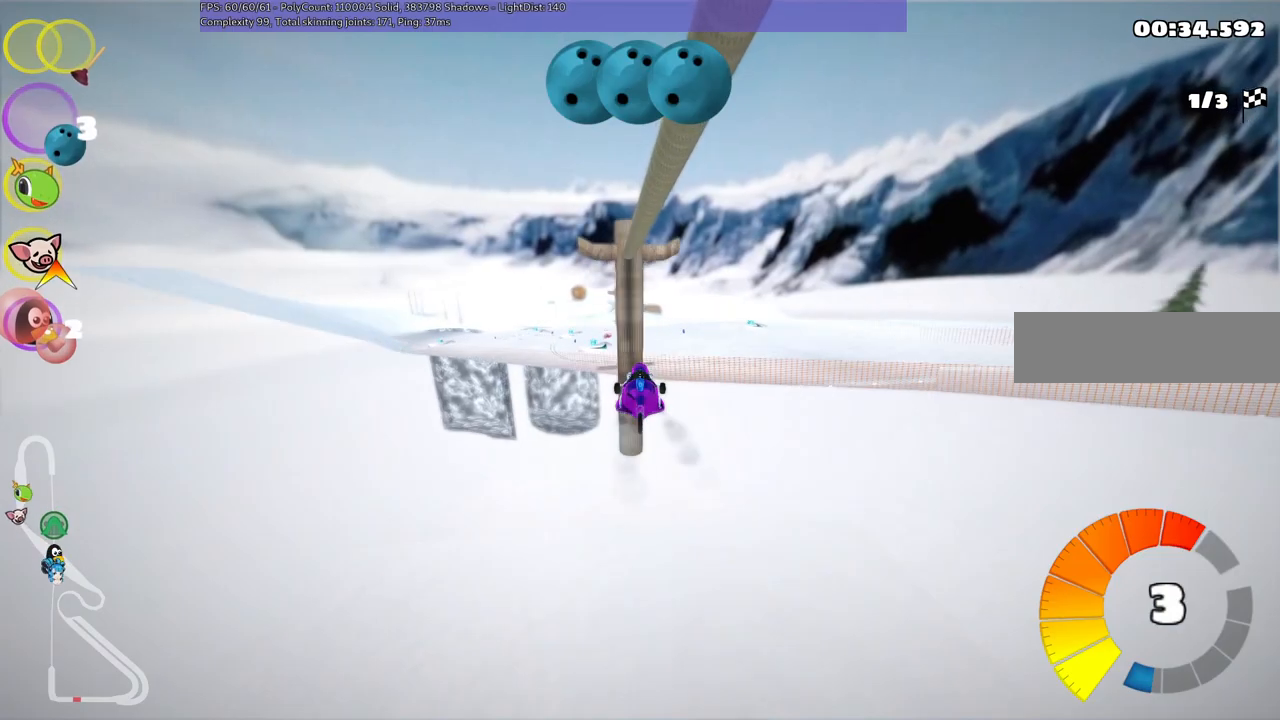
{"keys": ["up"], "events": [[250, "left", "down"], [383, "left", "up"]]}
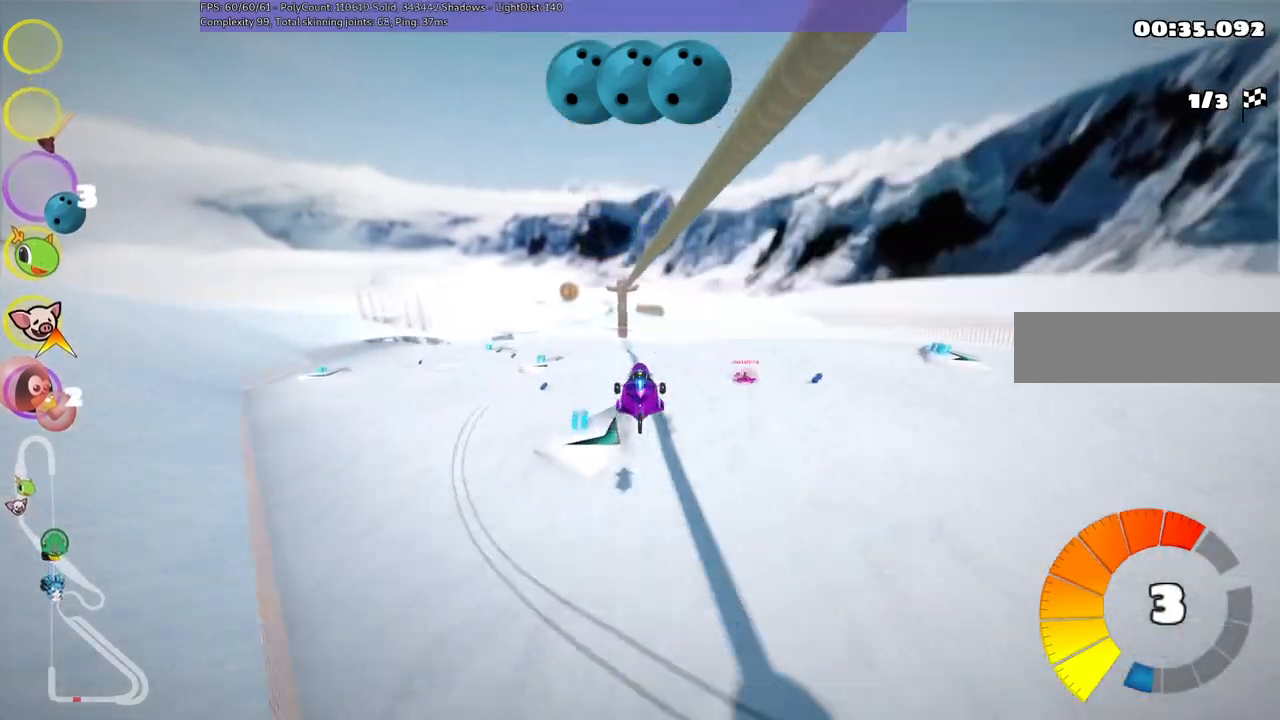
{"keys": ["up"], "events": []}
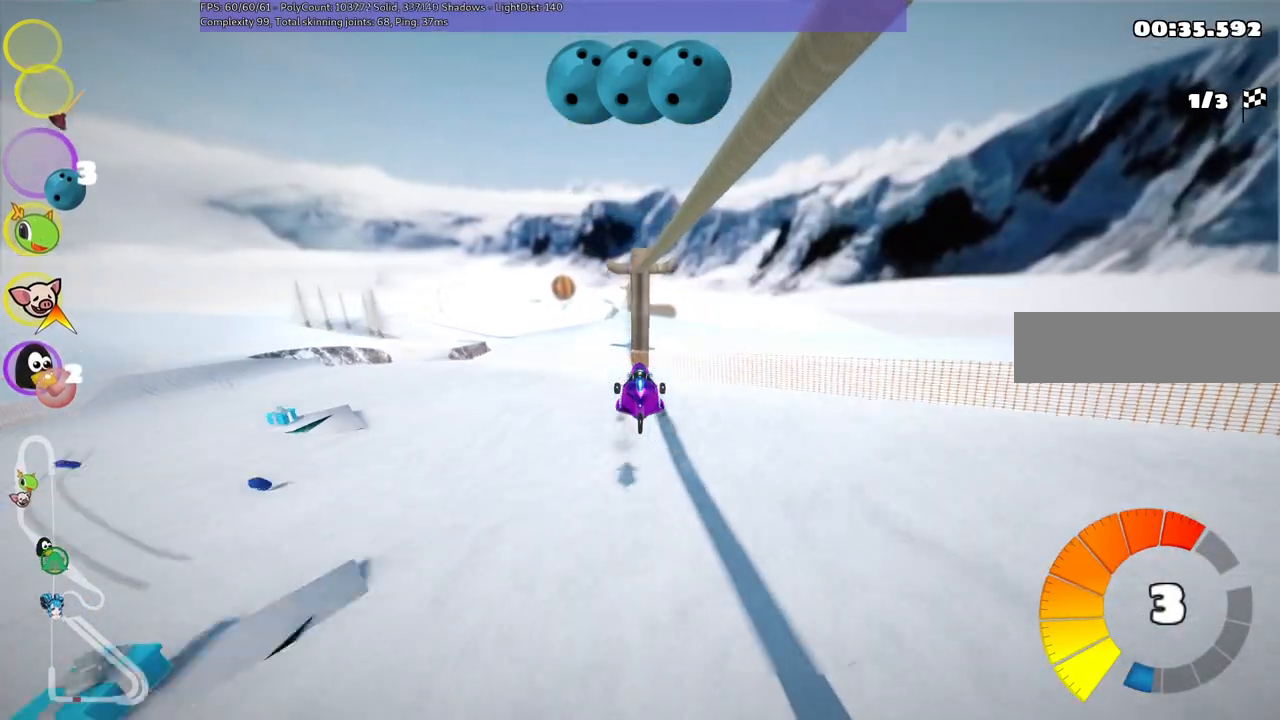
{"keys": ["up"], "events": []}
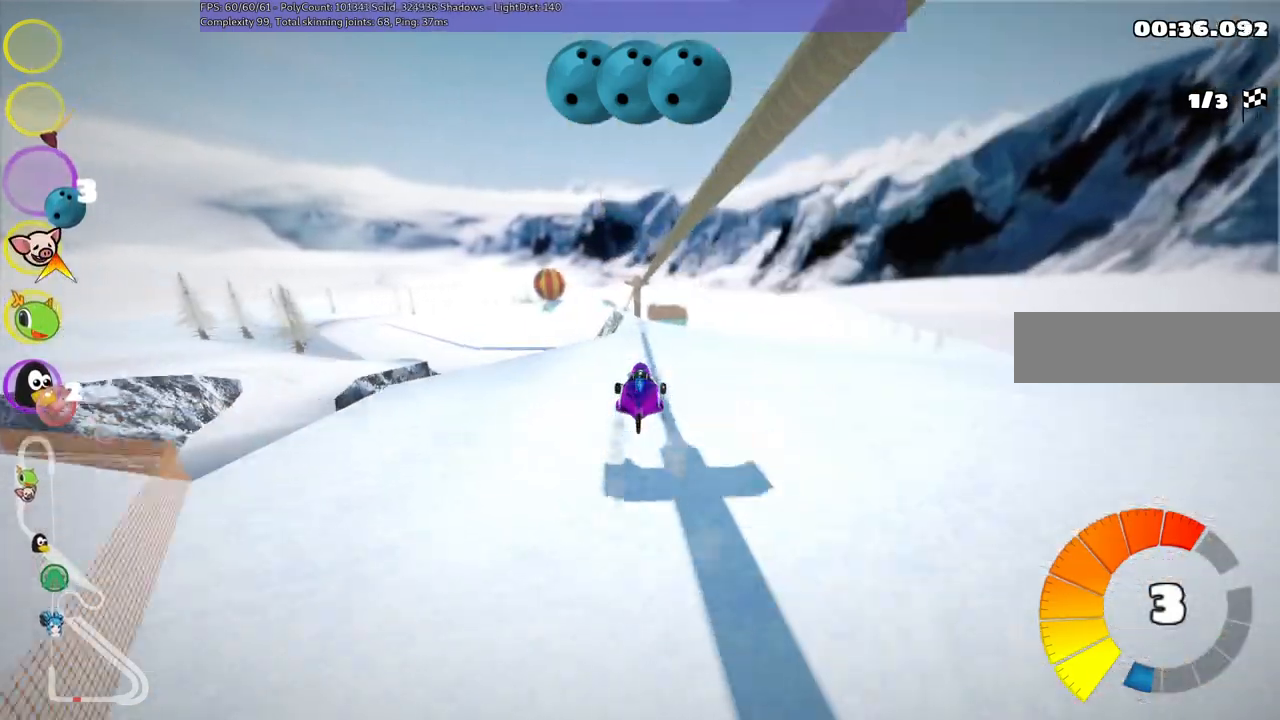
{"keys": ["up"], "events": []}
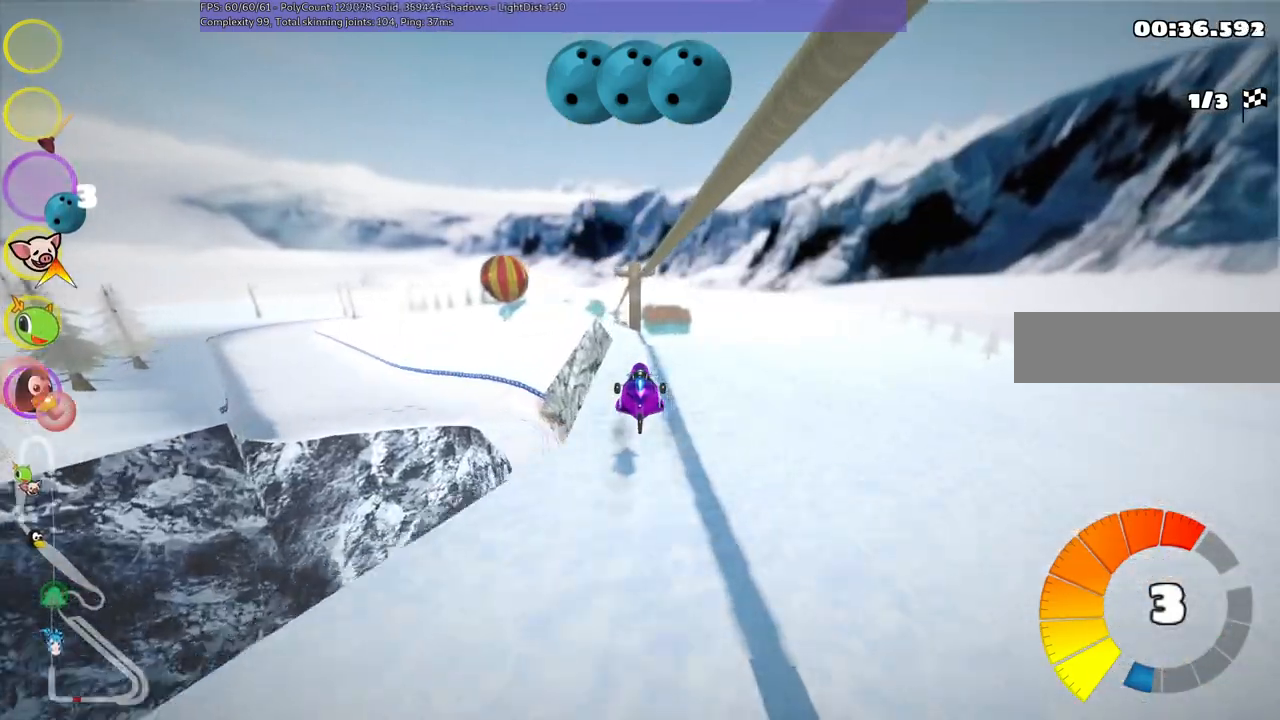
{"keys": ["up"], "events": []}
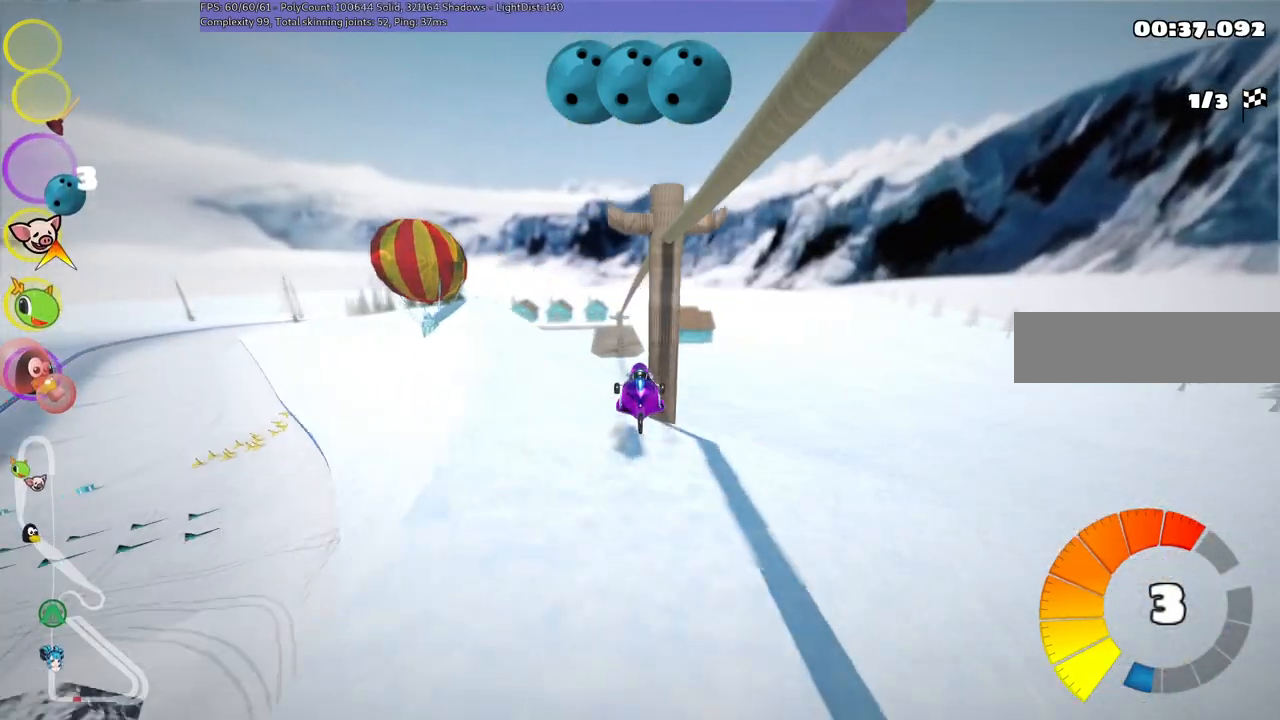
{"keys": ["up"], "events": []}
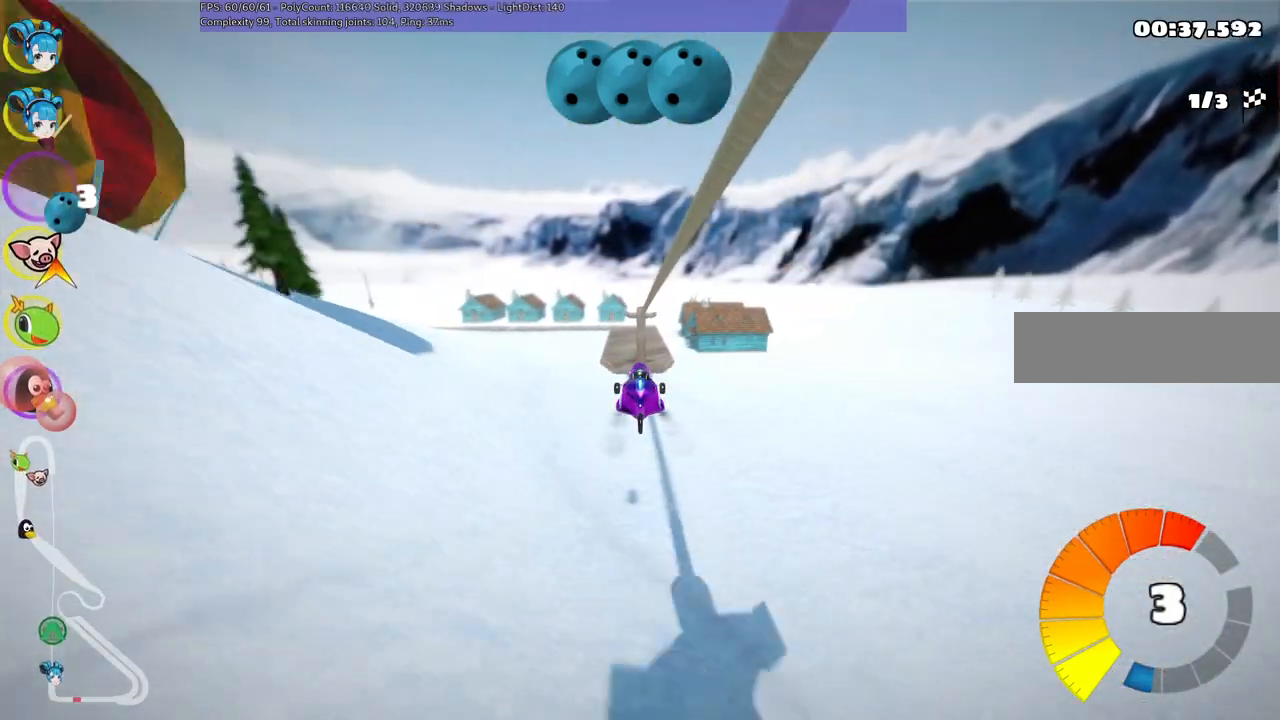
{"keys": ["up"], "events": []}
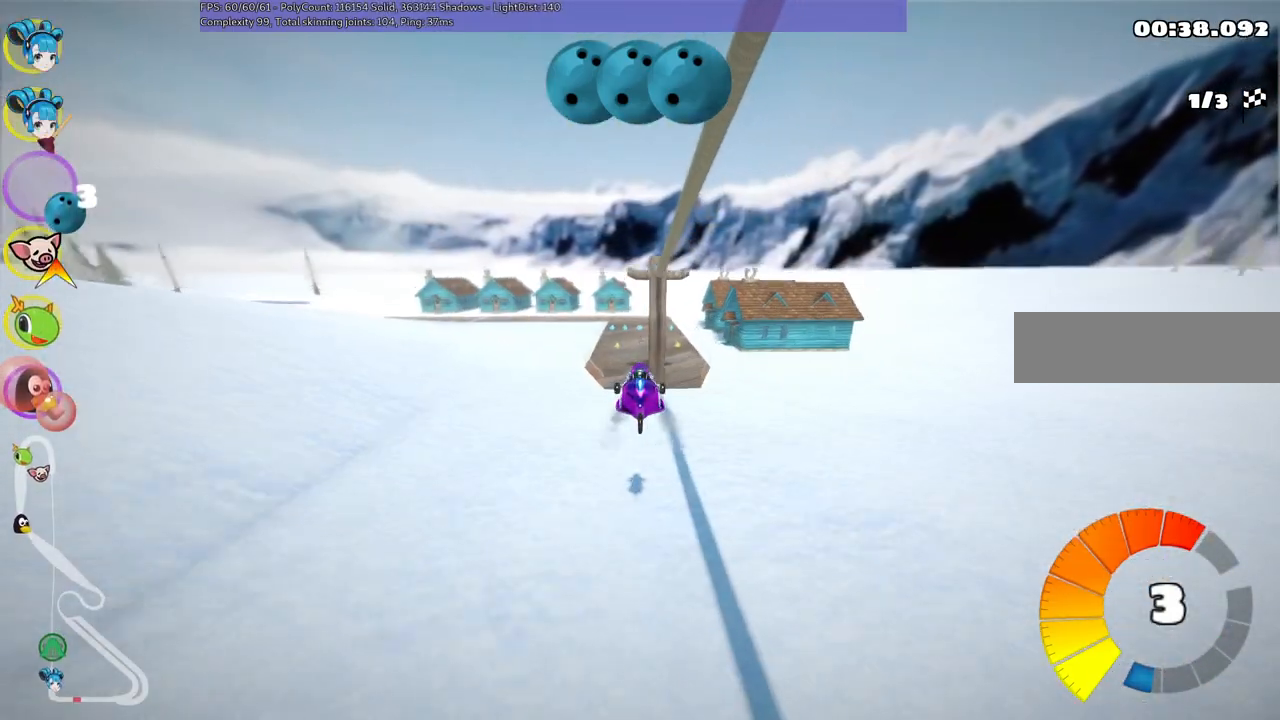
{"keys": ["up"], "events": []}
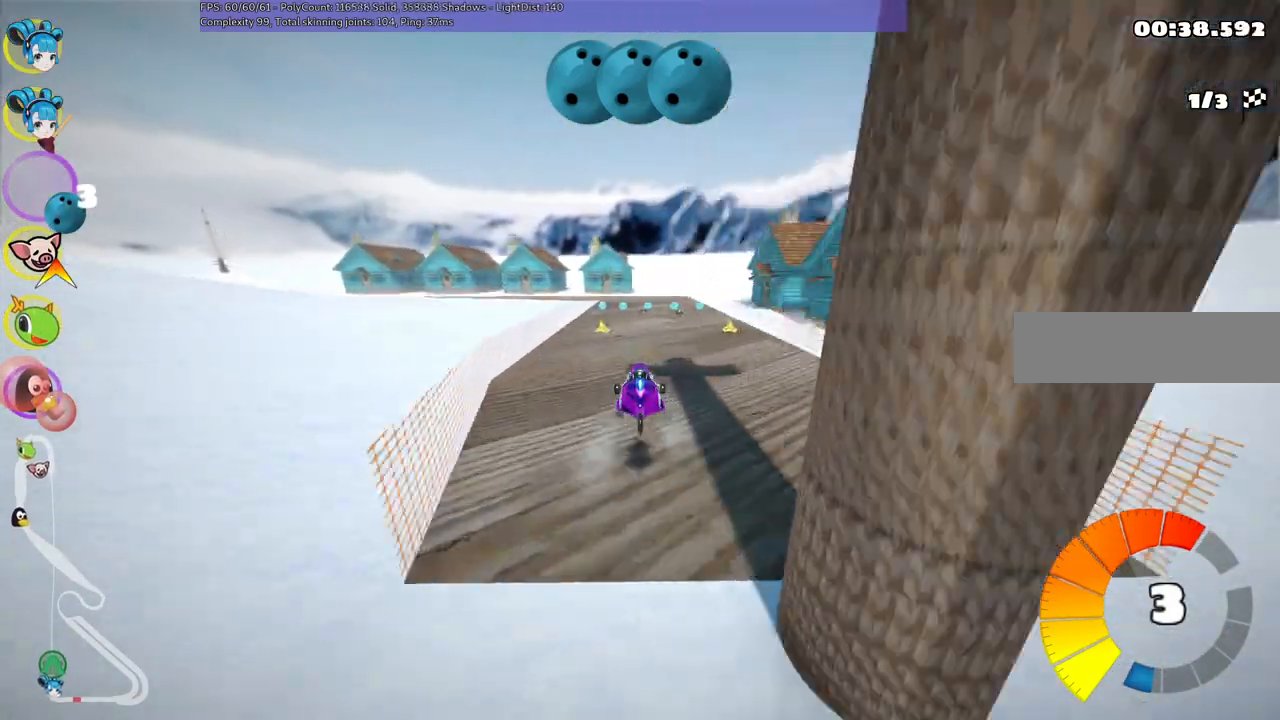
{"keys": ["right", "up"], "events": [[300, "n", "down"], [450, "right", "down"], [483, "n", "up"]]}
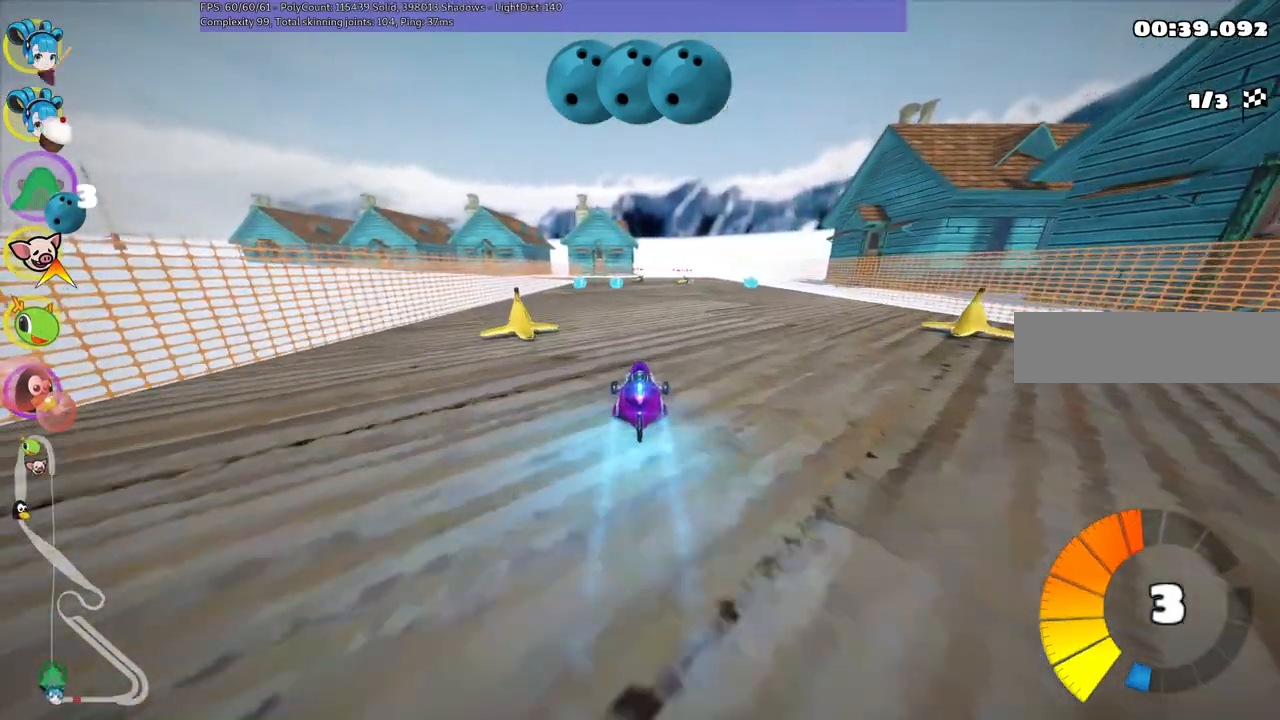
{"keys": ["m", "right", "up"], "events": [[233, "left", "down"], [233, "m", "down"], [233, "right", "up"], [317, "right", "down"], [417, "left", "up"]]}